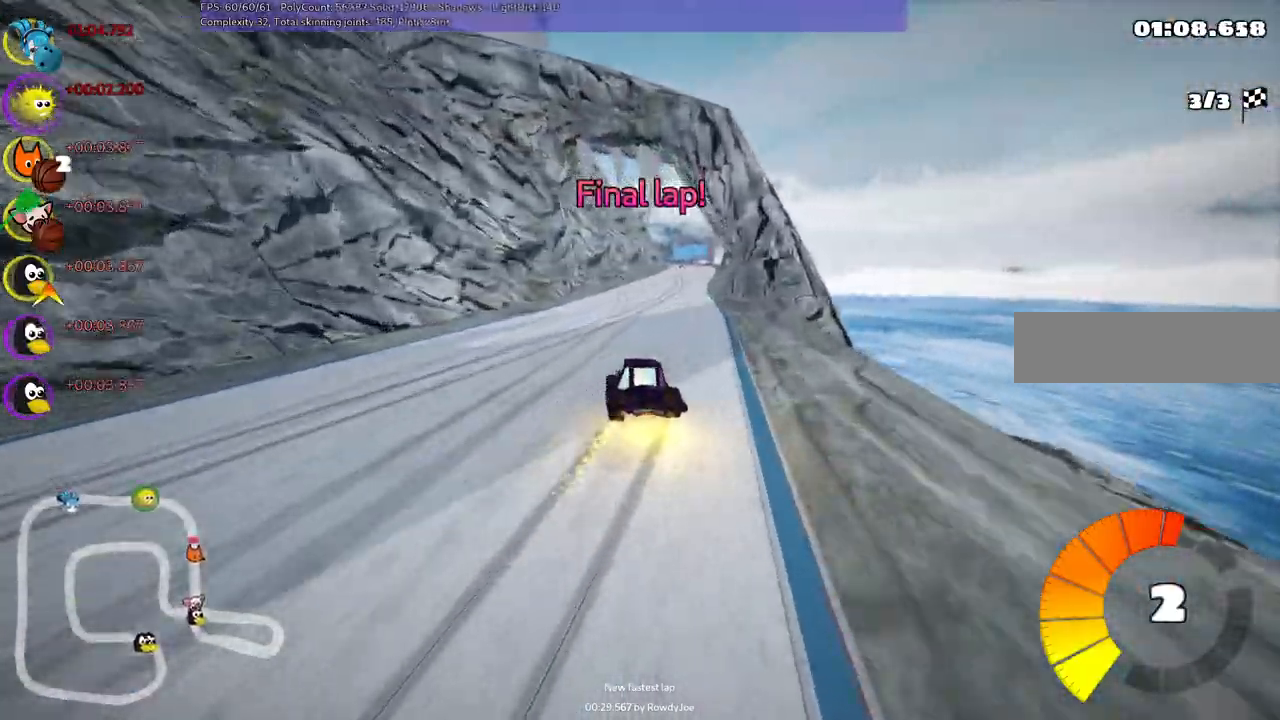
Gameplay with keyboard; each line is a JSON object with the keys held at the frame after it. "events" lists presses ("down") and releases ("up") of ".", "/", "alt_r", "b", "c", "comma", "ctrl_r", "d", "down", "f", "g", "h", "j", "k", "l", "left", "m", "n", "quote", "return", "right", "semicolon", "shift_r", "space", "super", "up" and "v" between this image and that frame as [ms after this image, input, new state], when the widget could be followed in between. No other keys are recorded. Mouse input is not recorded.
{"keys": ["m", "right", "up"], "events": []}
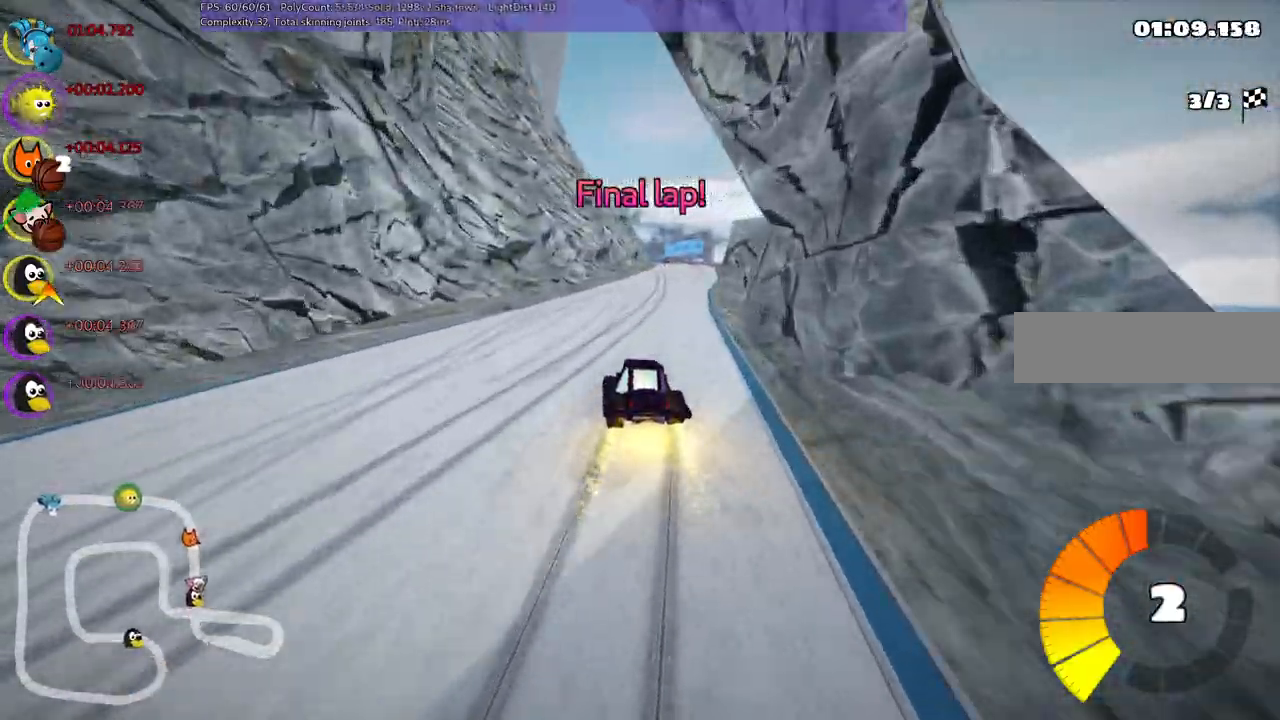
{"keys": ["n", "right", "up"], "events": [[233, "n", "down"], [467, "m", "up"]]}
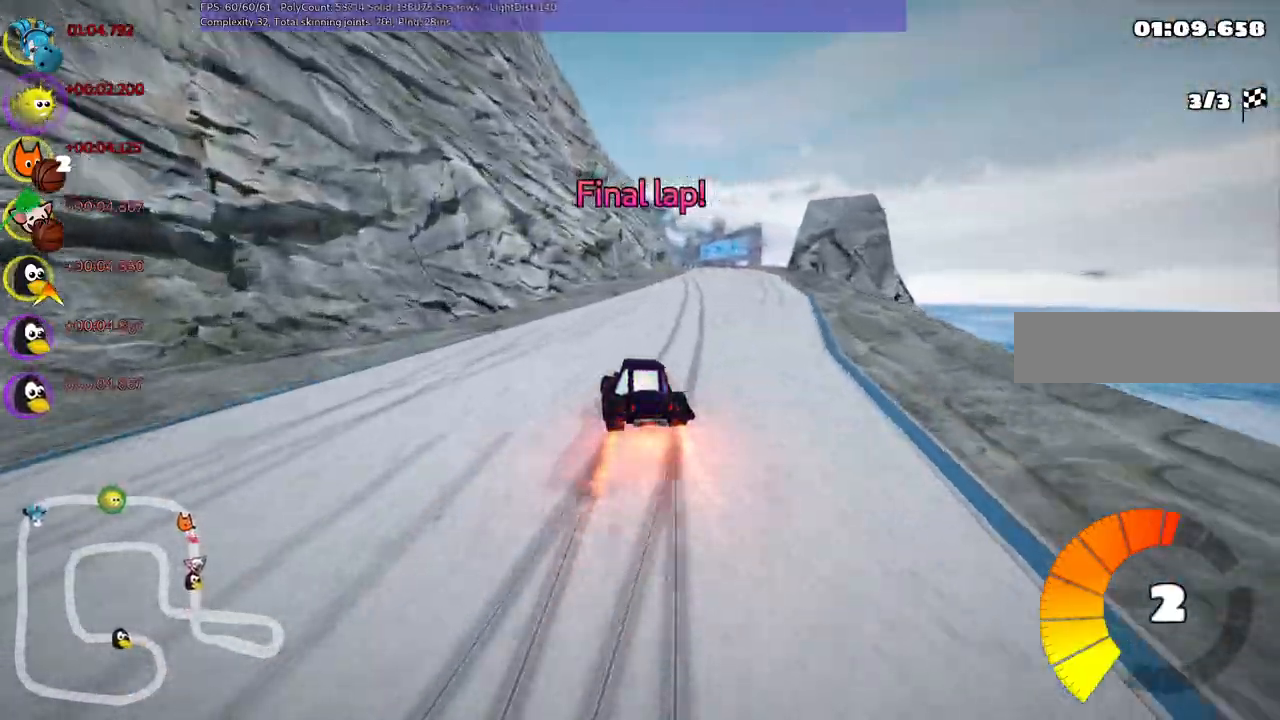
{"keys": ["left", "m", "up"]}
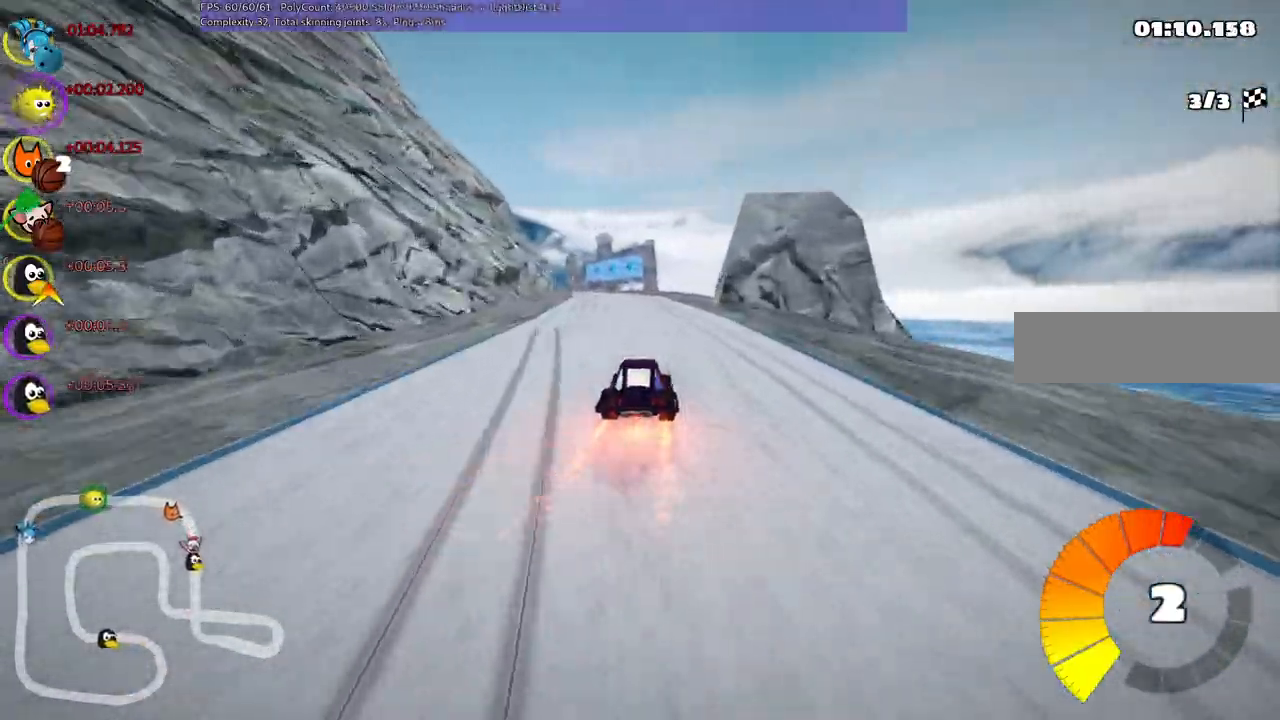
{"keys": ["left", "m", "right", "up"], "events": [[133, "right", "down"], [183, "left", "up"], [467, "left", "down"]]}